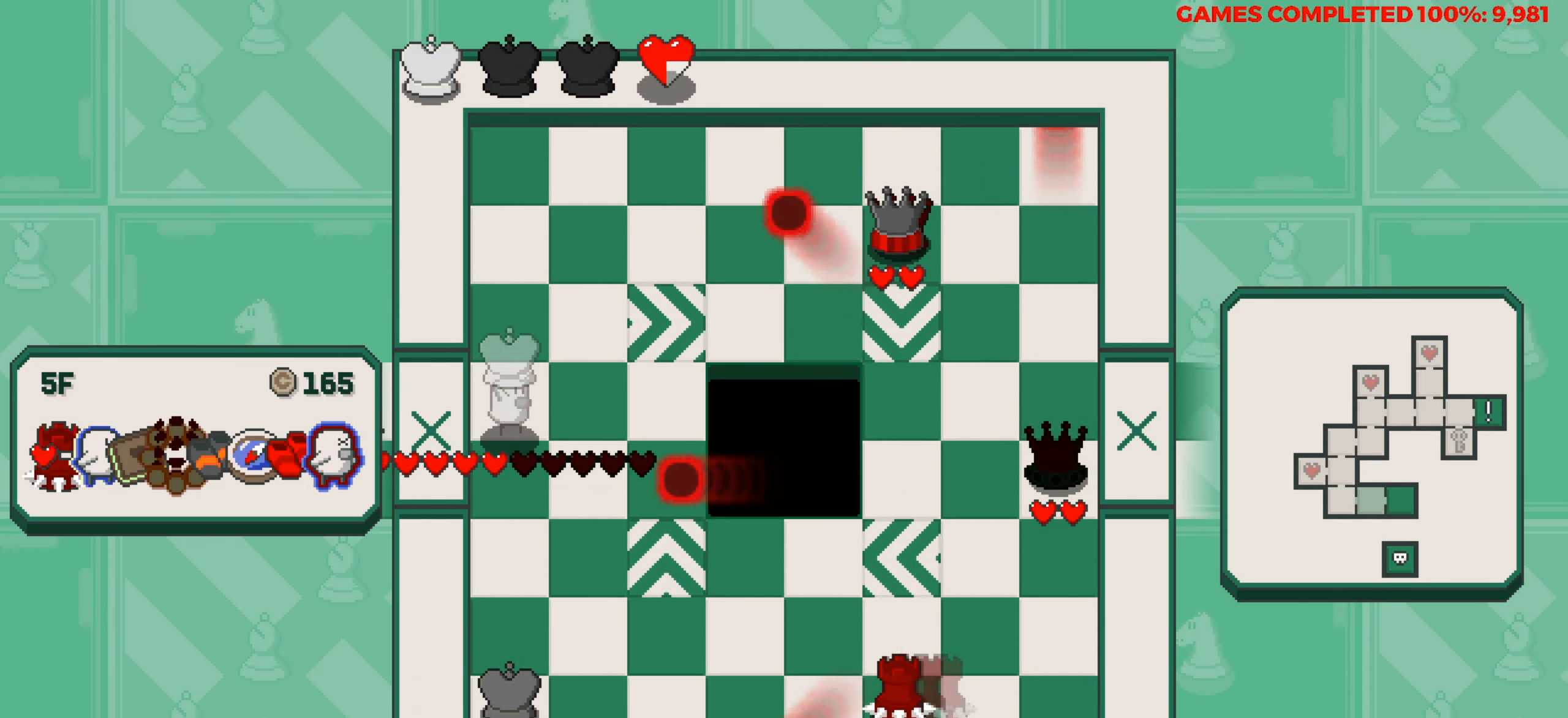
Gameplay with keyboard; each line is a JSON object with the keys held at the frame after it. "events" lists presses ("down") and releases ("up") of "a", "alt", "c", "ctrl", "d", "down", "f", "left", "right", "s", "shift", "space", "up", "v", "x" and "z" between this image and that frame as [ms after this image, input, new state], when the widget could be followed in between. No other keys are recorded. Mouse input is not recorded.
{"keys": [], "events": [[134, "up", "up"]]}
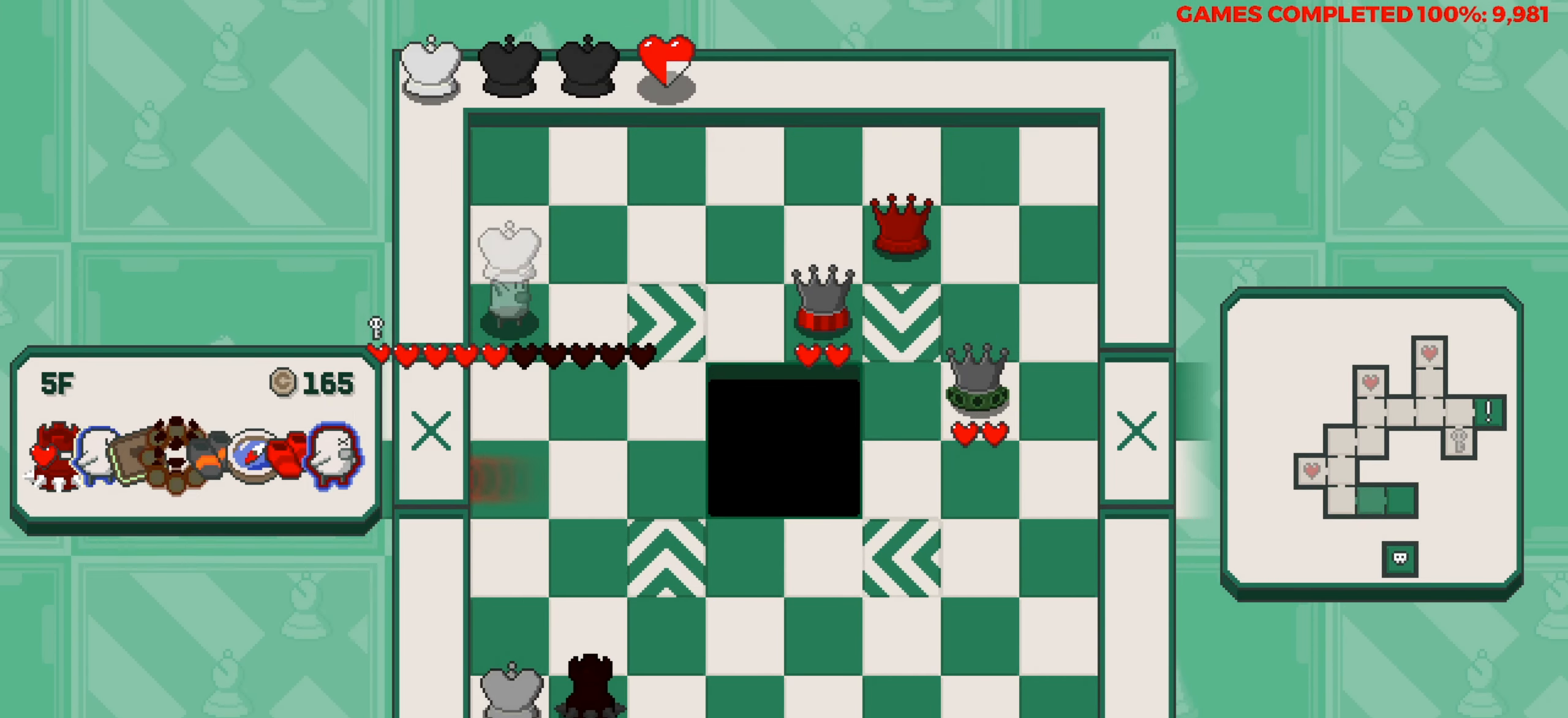
{"keys": ["right"], "events": [[100, "up", "down"], [184, "up", "up"], [284, "right", "down"]]}
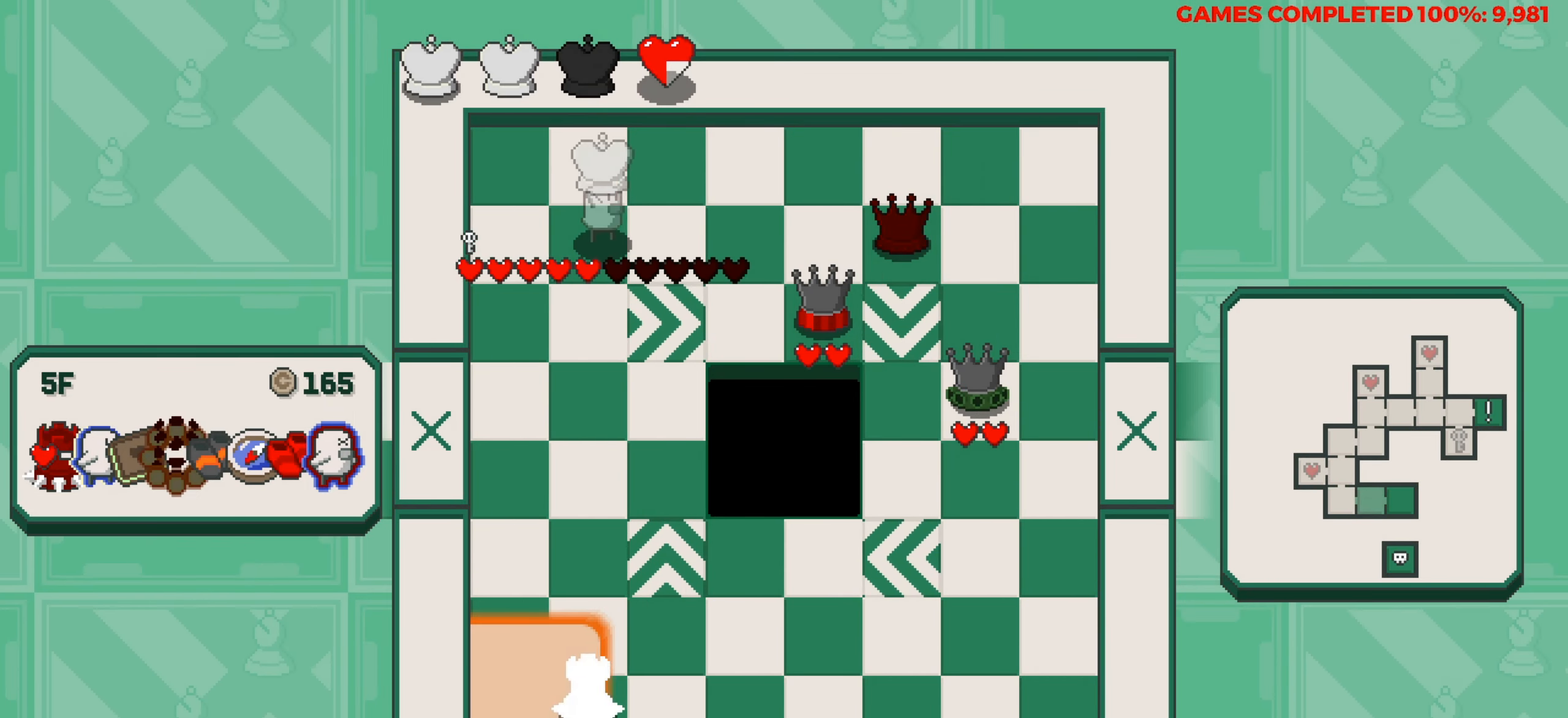
{"keys": ["left"], "events": [[167, "right", "up"], [250, "left", "down"], [250, "space", "down"], [350, "space", "up"]]}
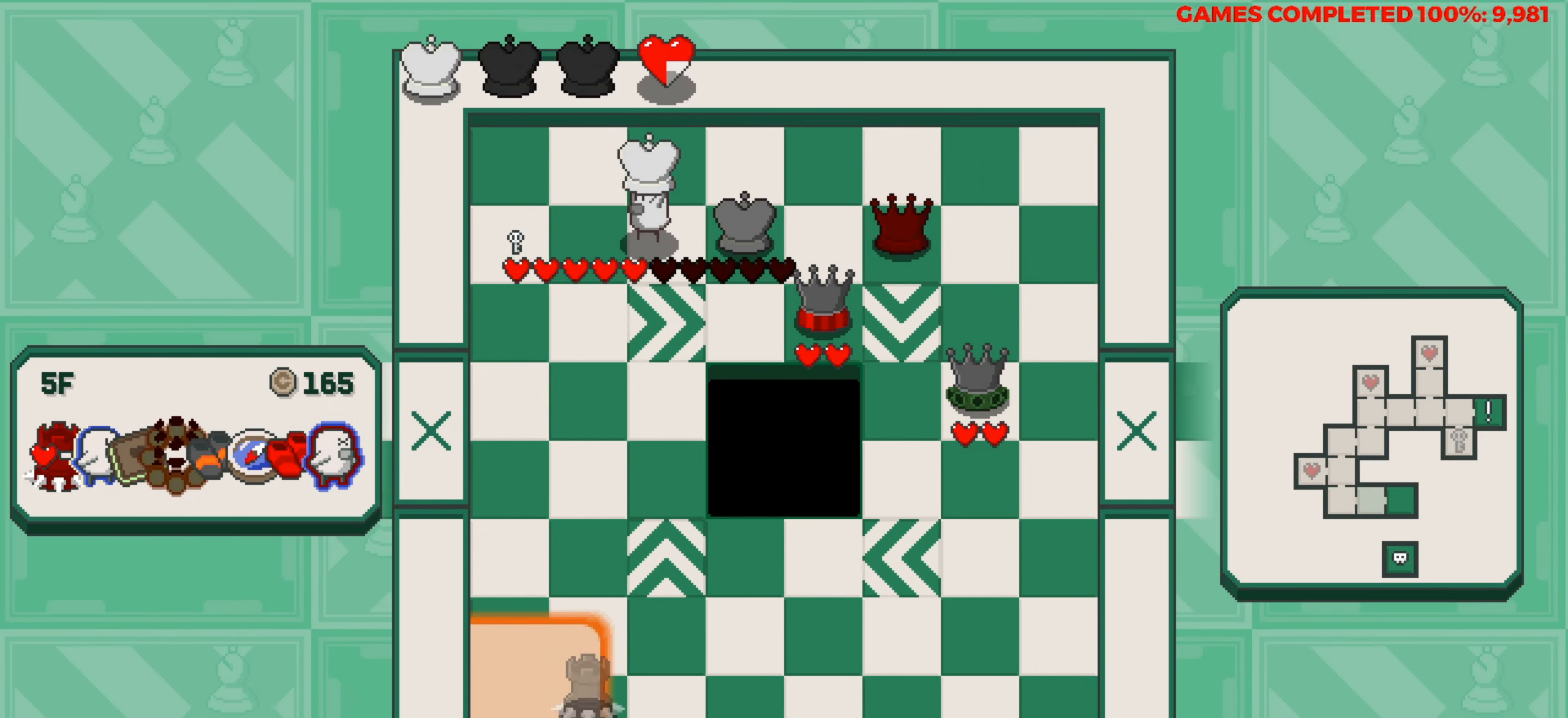
{"keys": [], "events": [[267, "down", "down"], [267, "left", "up"], [400, "down", "up"]]}
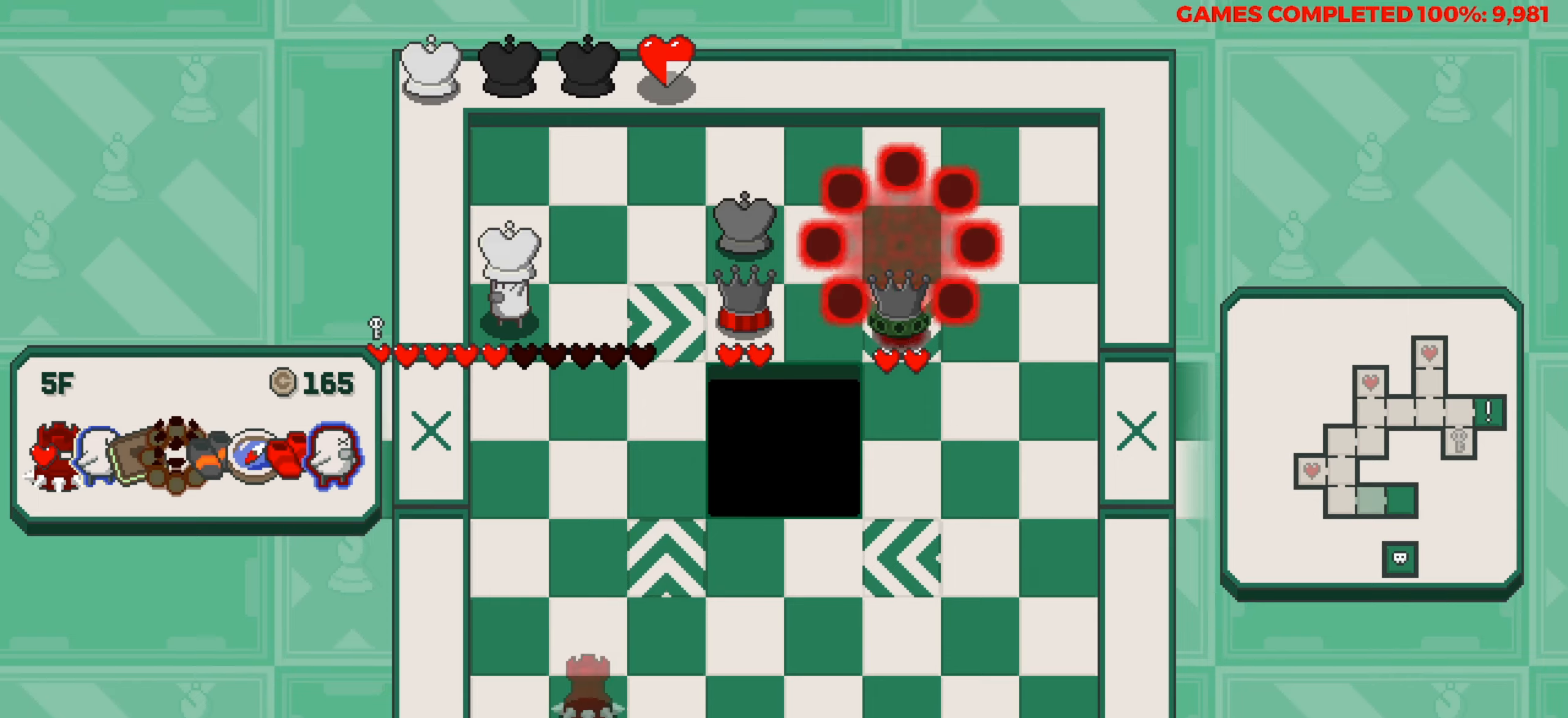
{"keys": [], "events": [[184, "down", "down"], [284, "down", "up"], [384, "down", "down"], [434, "down", "up"]]}
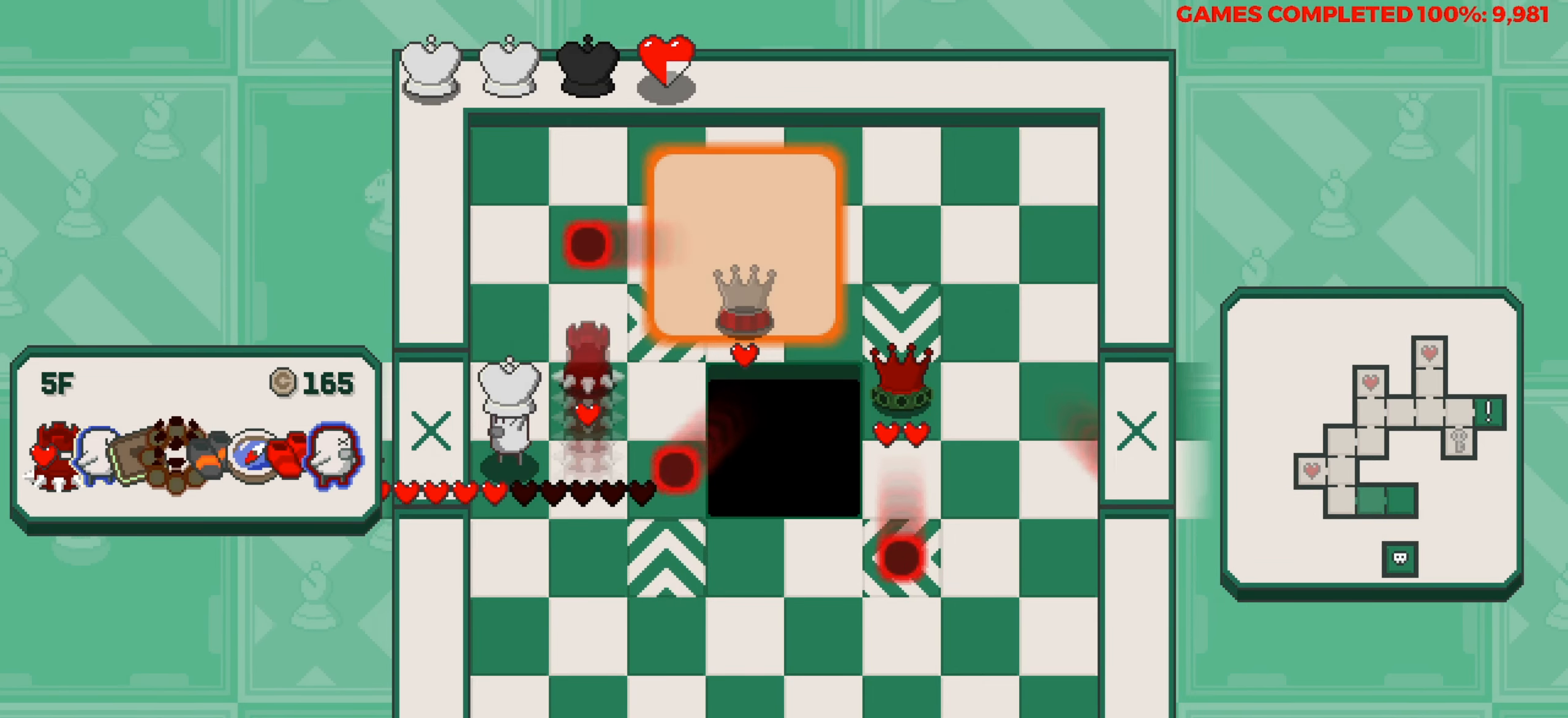
{"keys": [], "events": []}
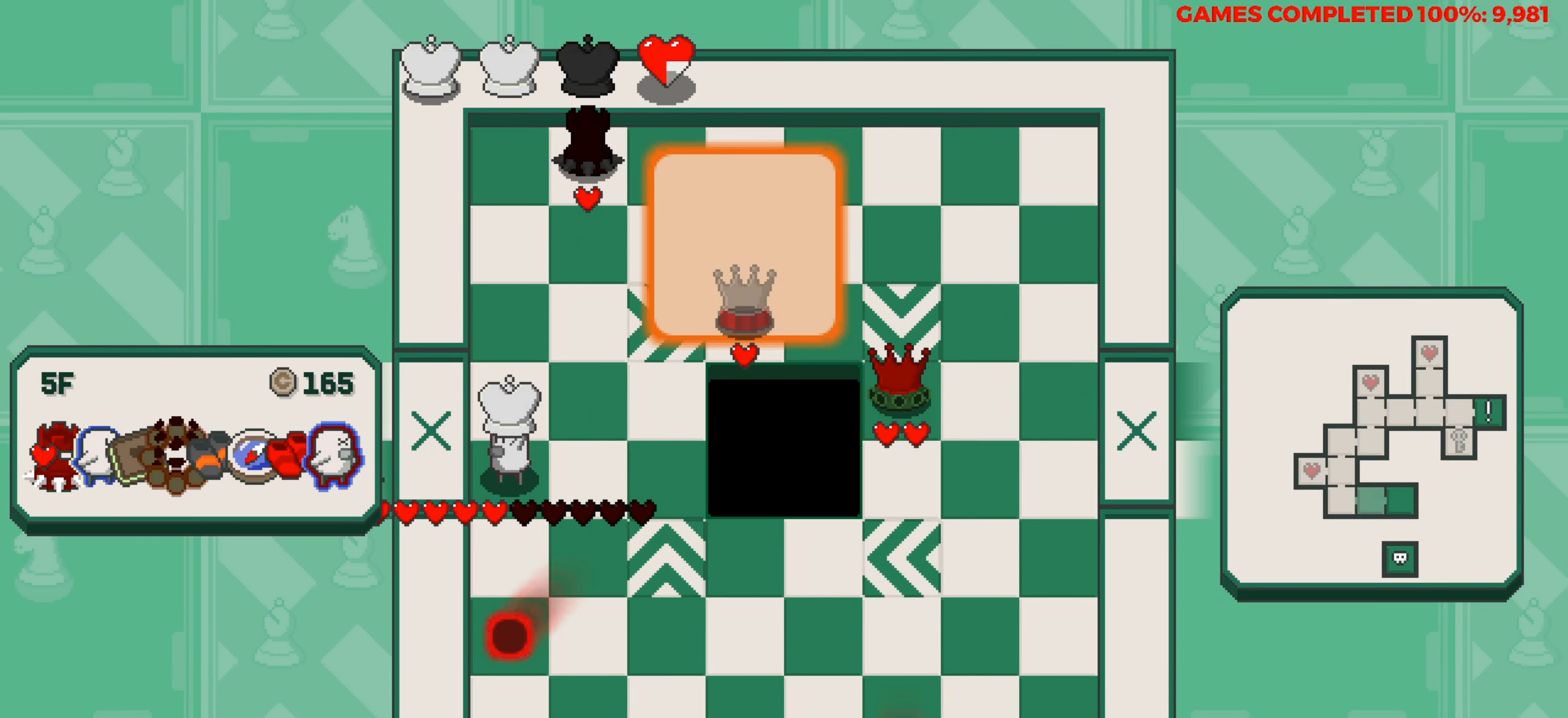
{"keys": ["down"], "events": [[217, "down", "down"]]}
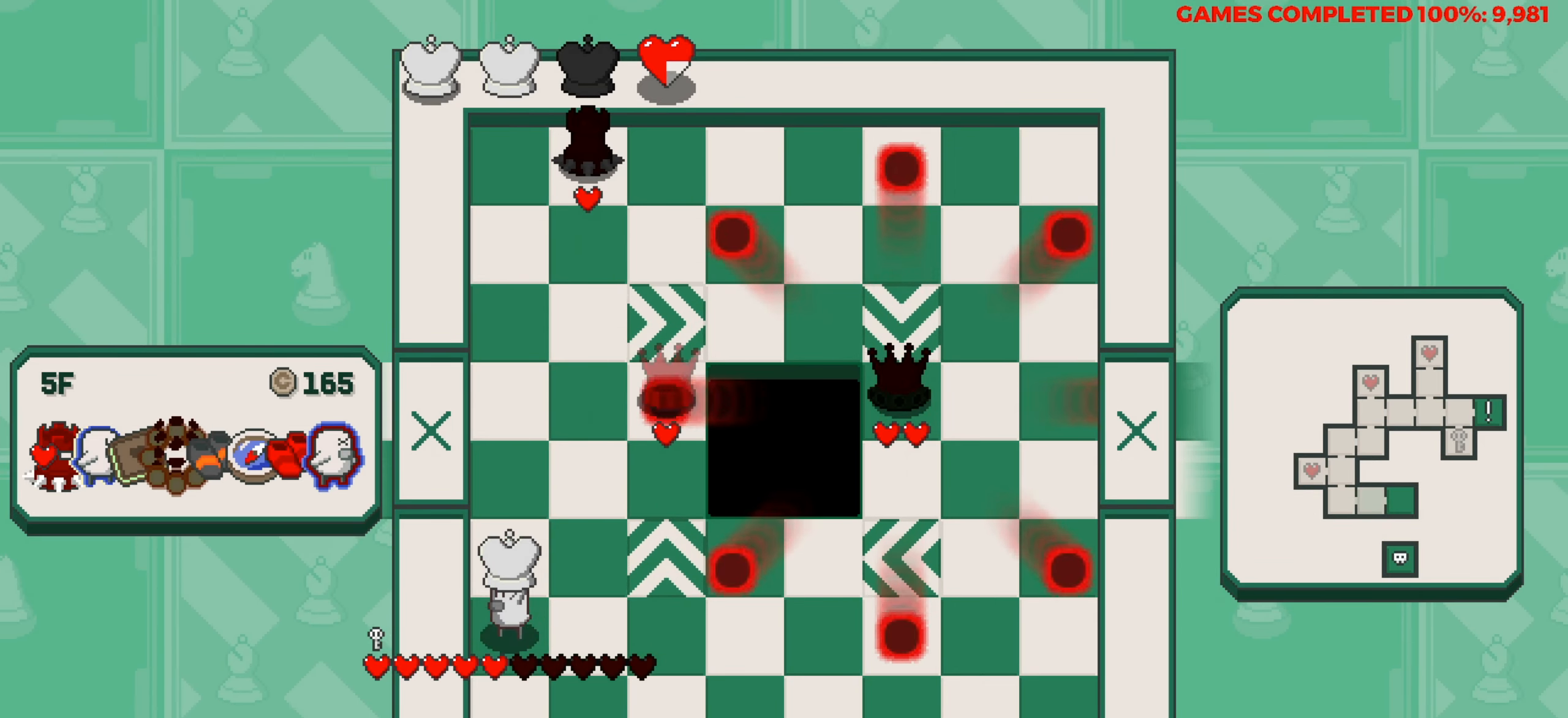
{"keys": [], "events": [[100, "down", "up"], [384, "up", "down"], [467, "up", "up"]]}
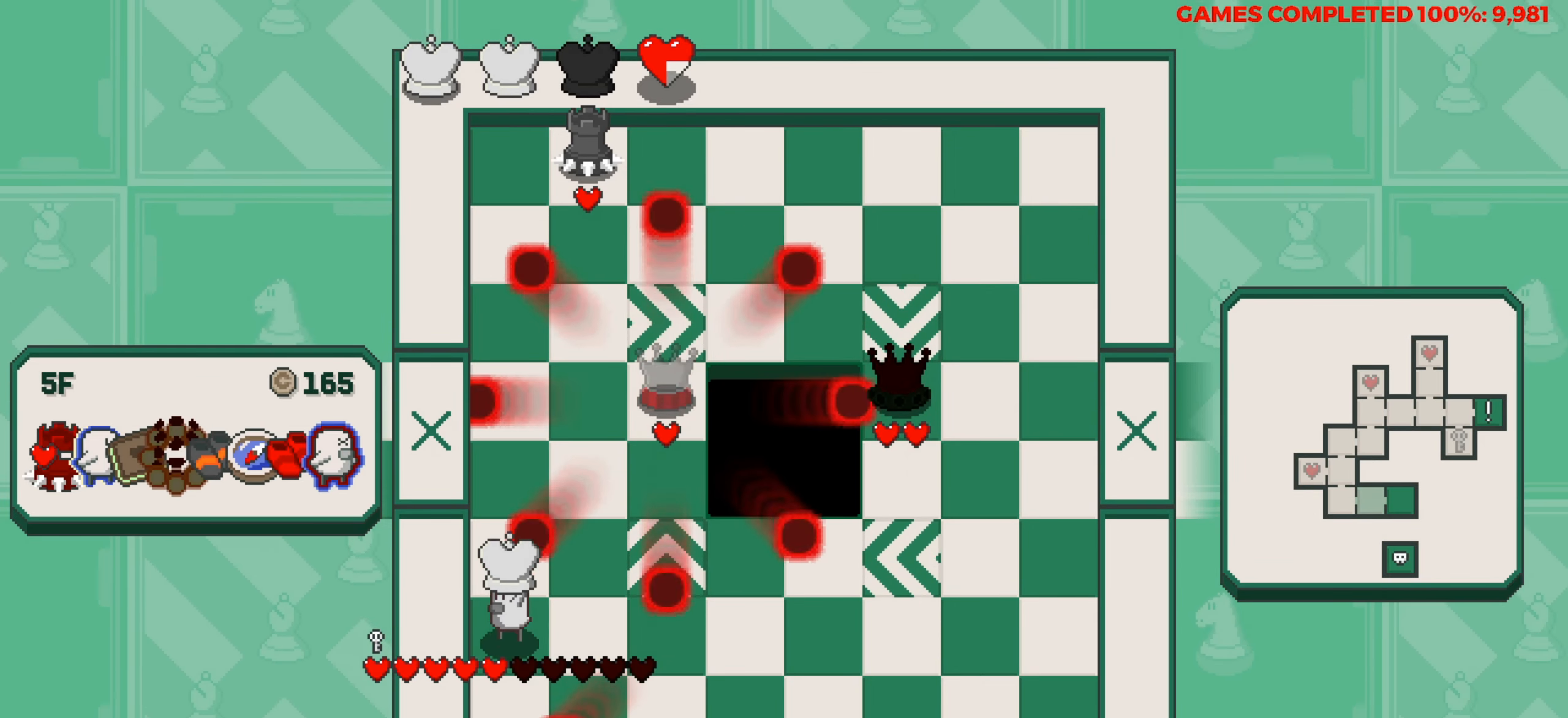
{"keys": [], "events": [[167, "right", "down"], [300, "right", "up"]]}
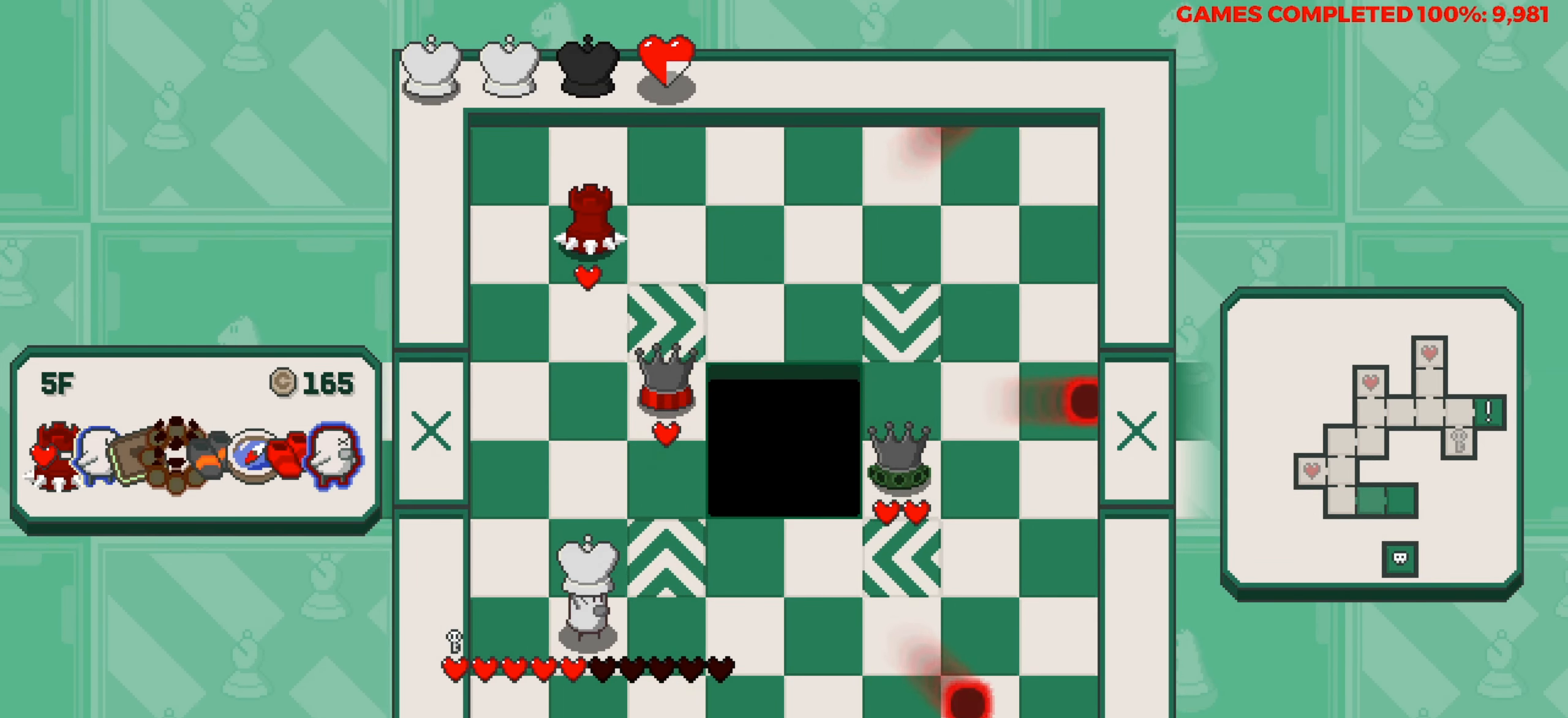
{"keys": [], "events": []}
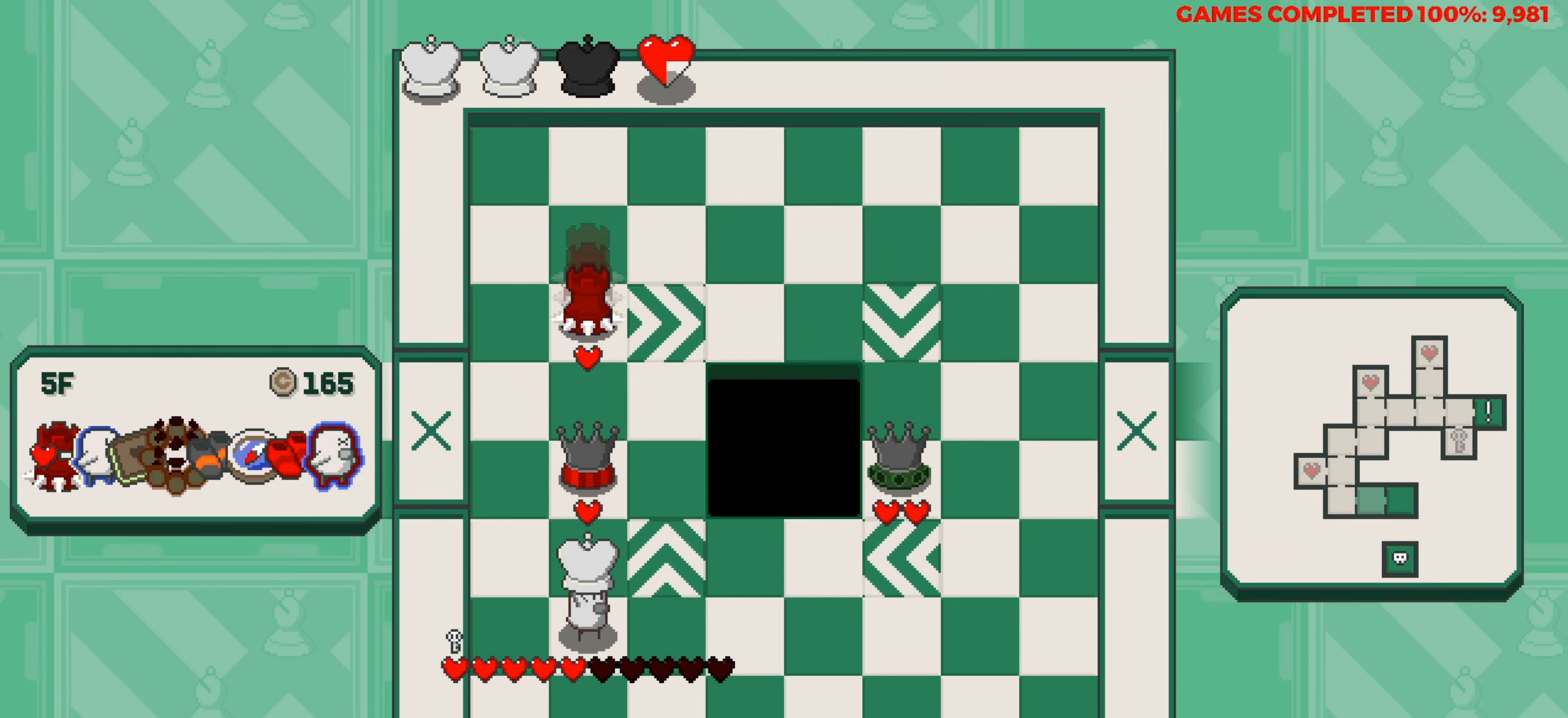
{"keys": ["right"], "events": [[100, "space", "down"], [200, "right", "down"], [200, "space", "up"]]}
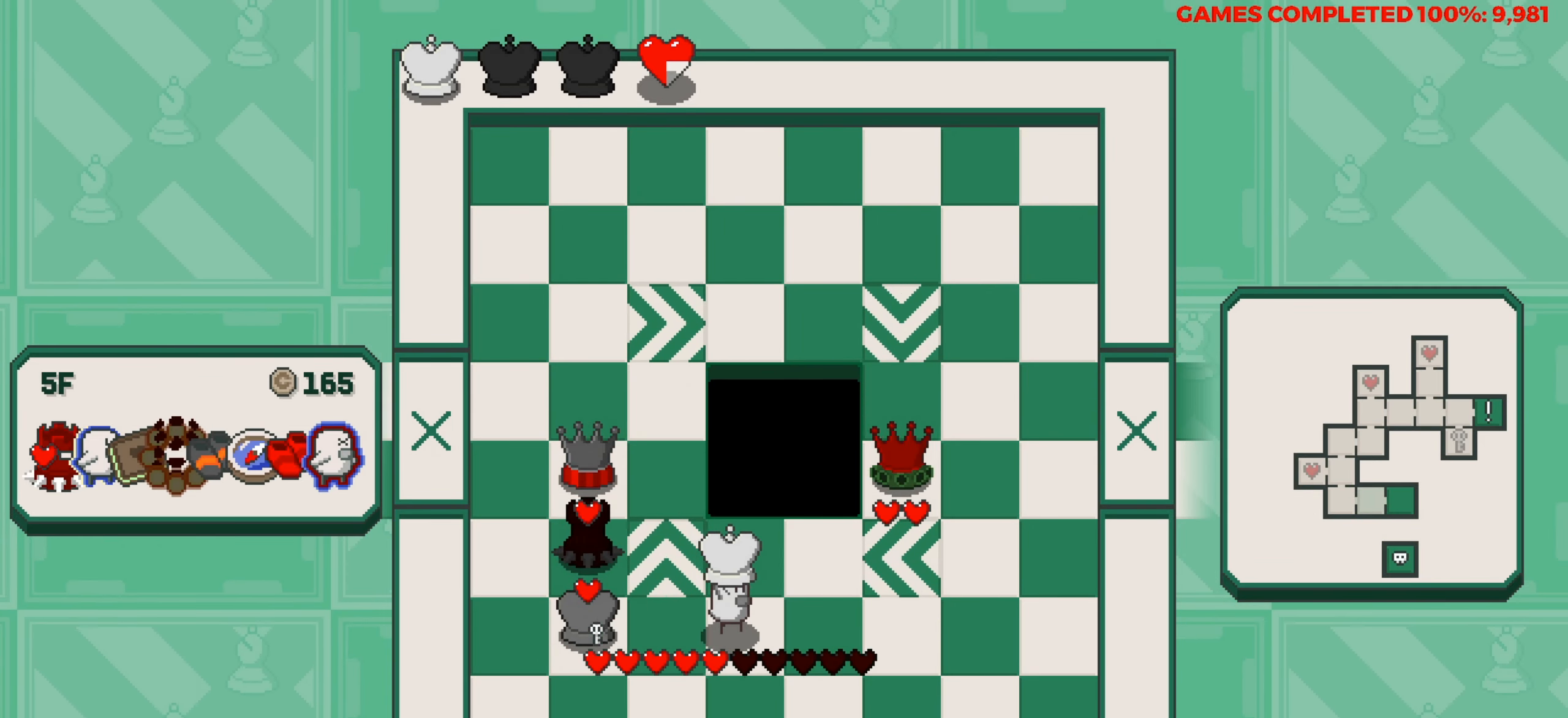
{"keys": ["down"], "events": [[67, "right", "up"], [150, "right", "down"], [200, "right", "up"], [250, "down", "down"]]}
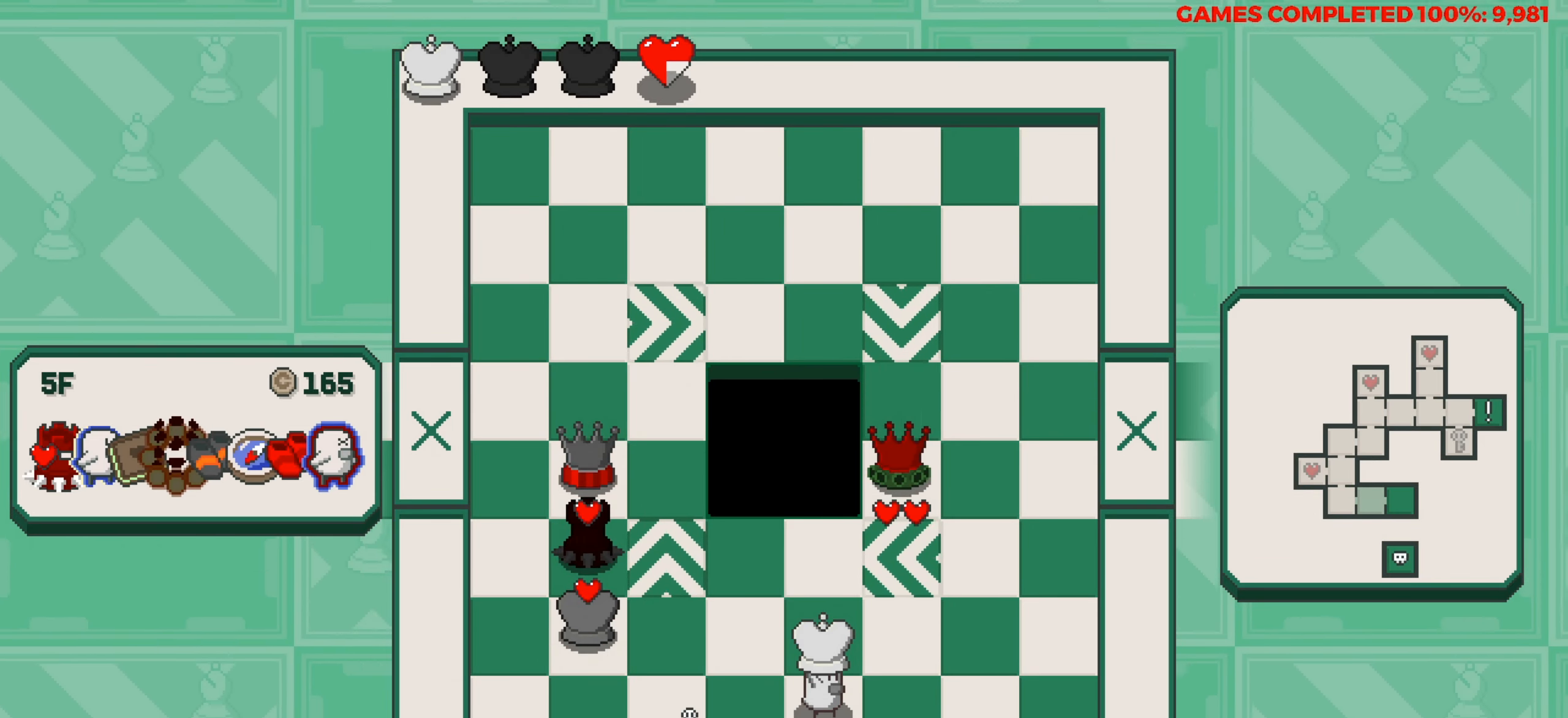
{"keys": [], "events": [[34, "down", "up"]]}
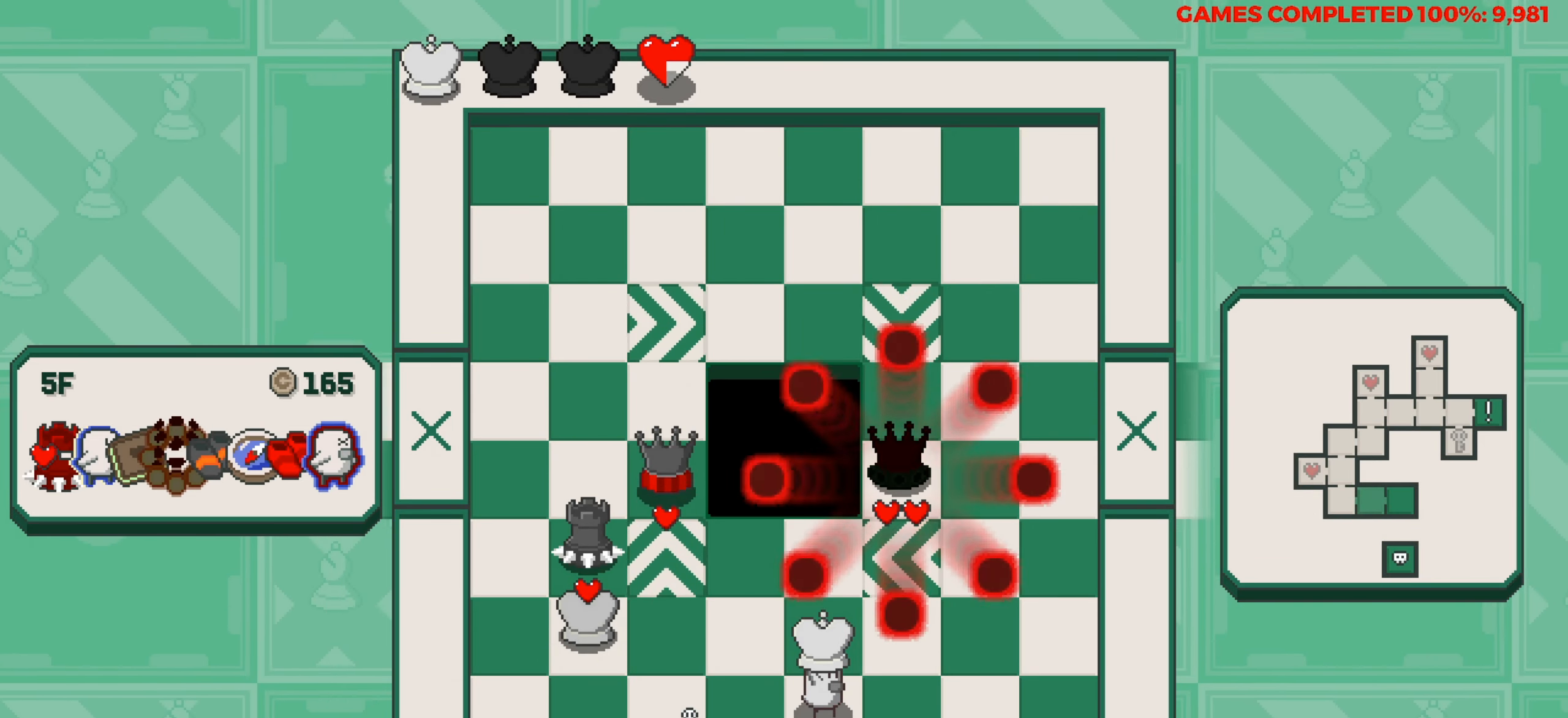
{"keys": [], "events": [[100, "right", "down"], [234, "right", "up"]]}
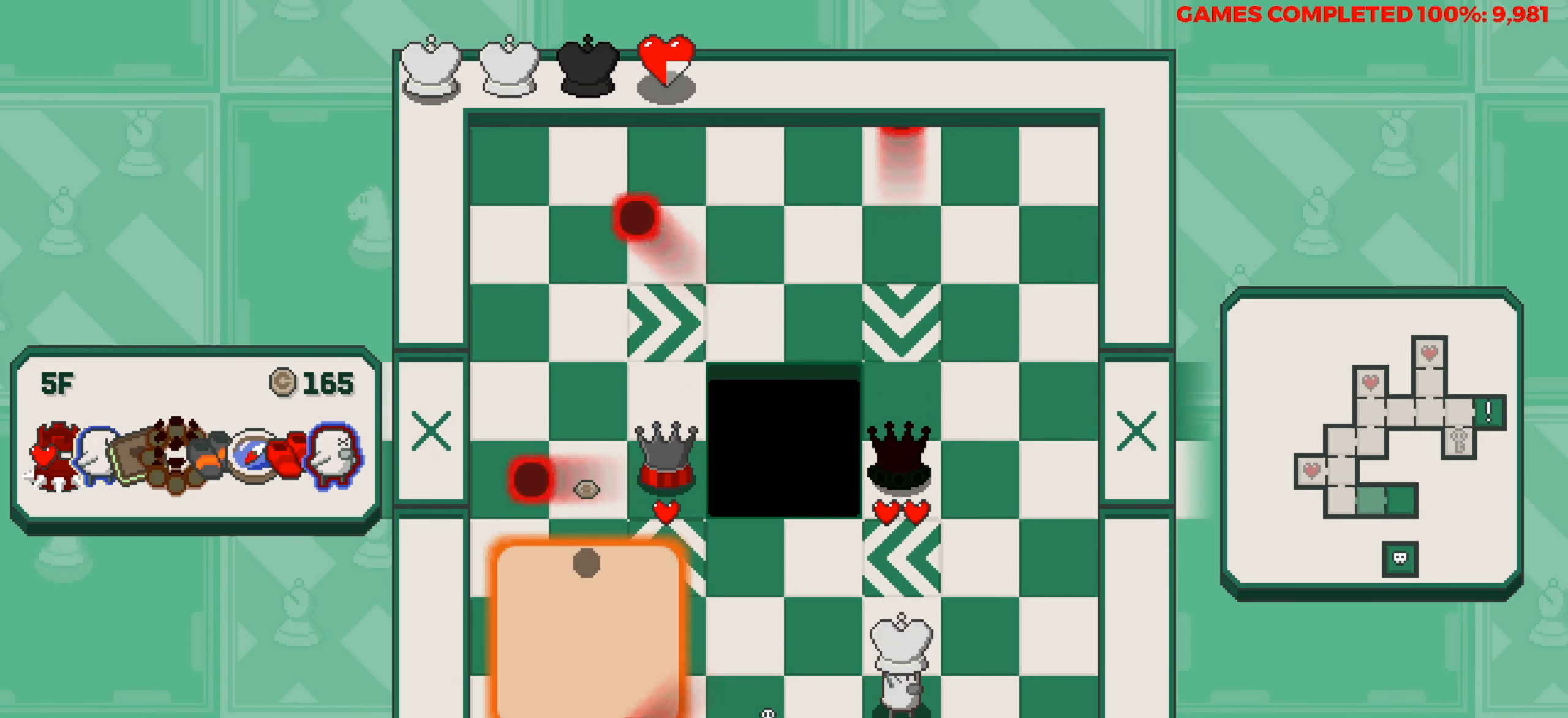
{"keys": [], "events": [[67, "right", "down"], [167, "right", "up"], [250, "up", "down"], [484, "up", "up"]]}
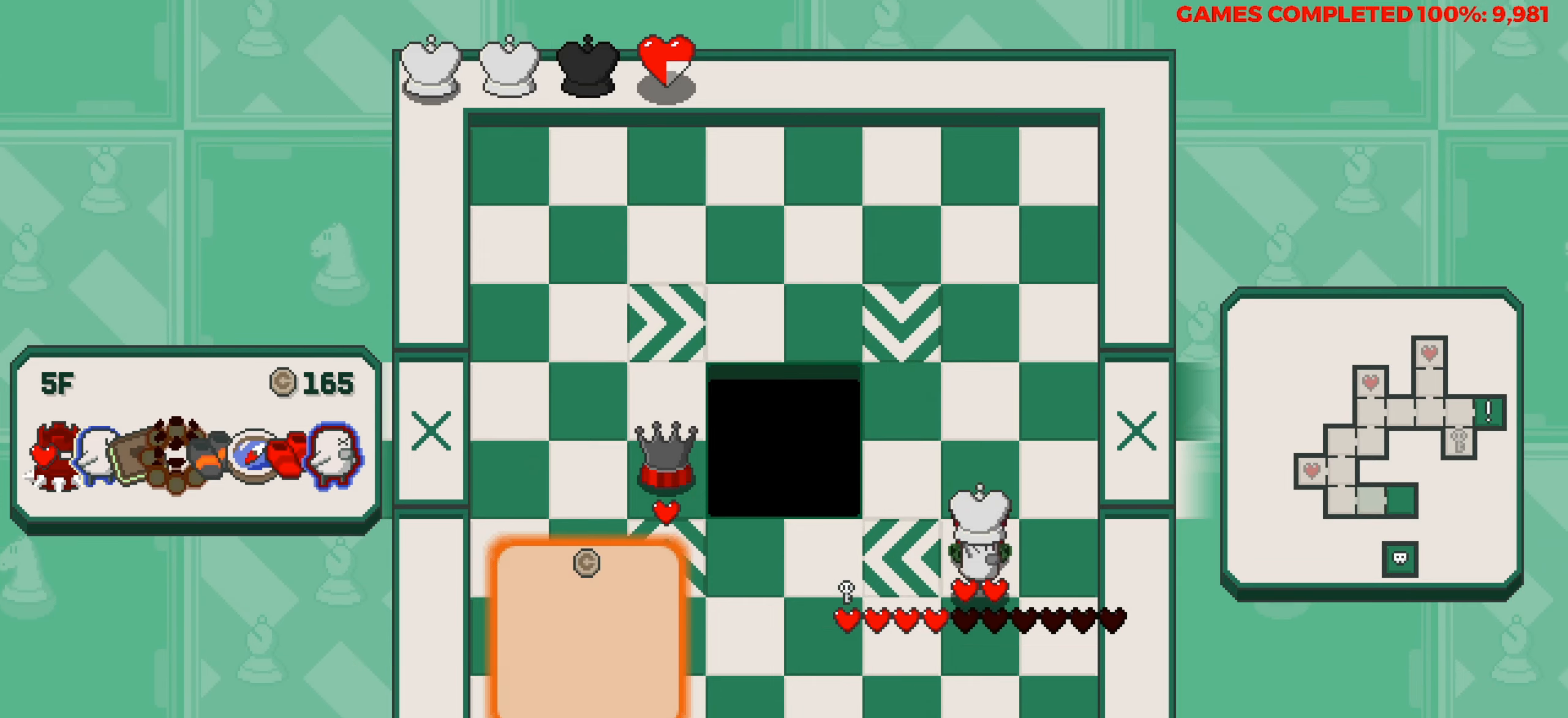
{"keys": ["left", "space"], "events": [[84, "space", "down"], [167, "down", "down"], [217, "space", "up"], [450, "space", "down"], [500, "down", "up"], [500, "left", "down"]]}
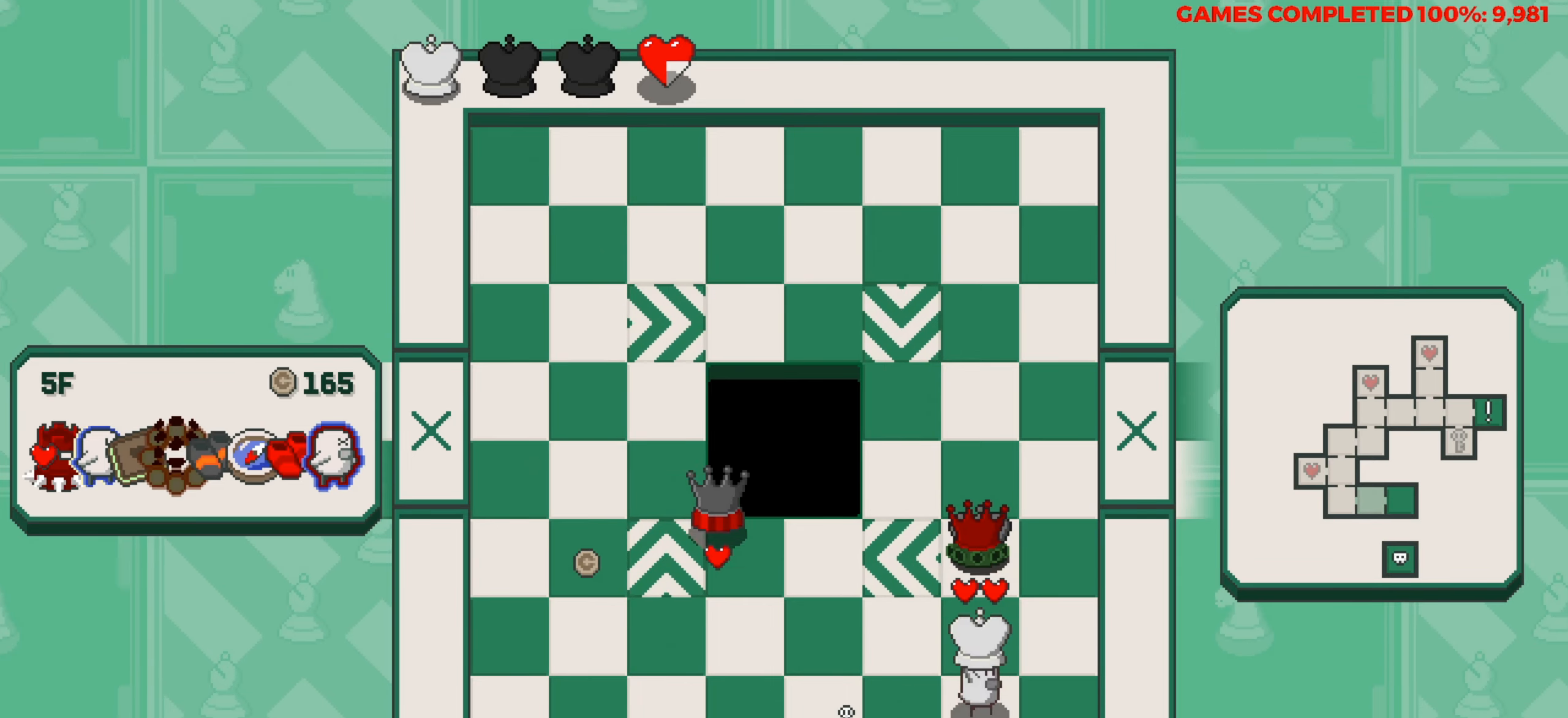
{"keys": ["left"], "events": [[100, "space", "up"], [184, "space", "down"], [334, "space", "up"]]}
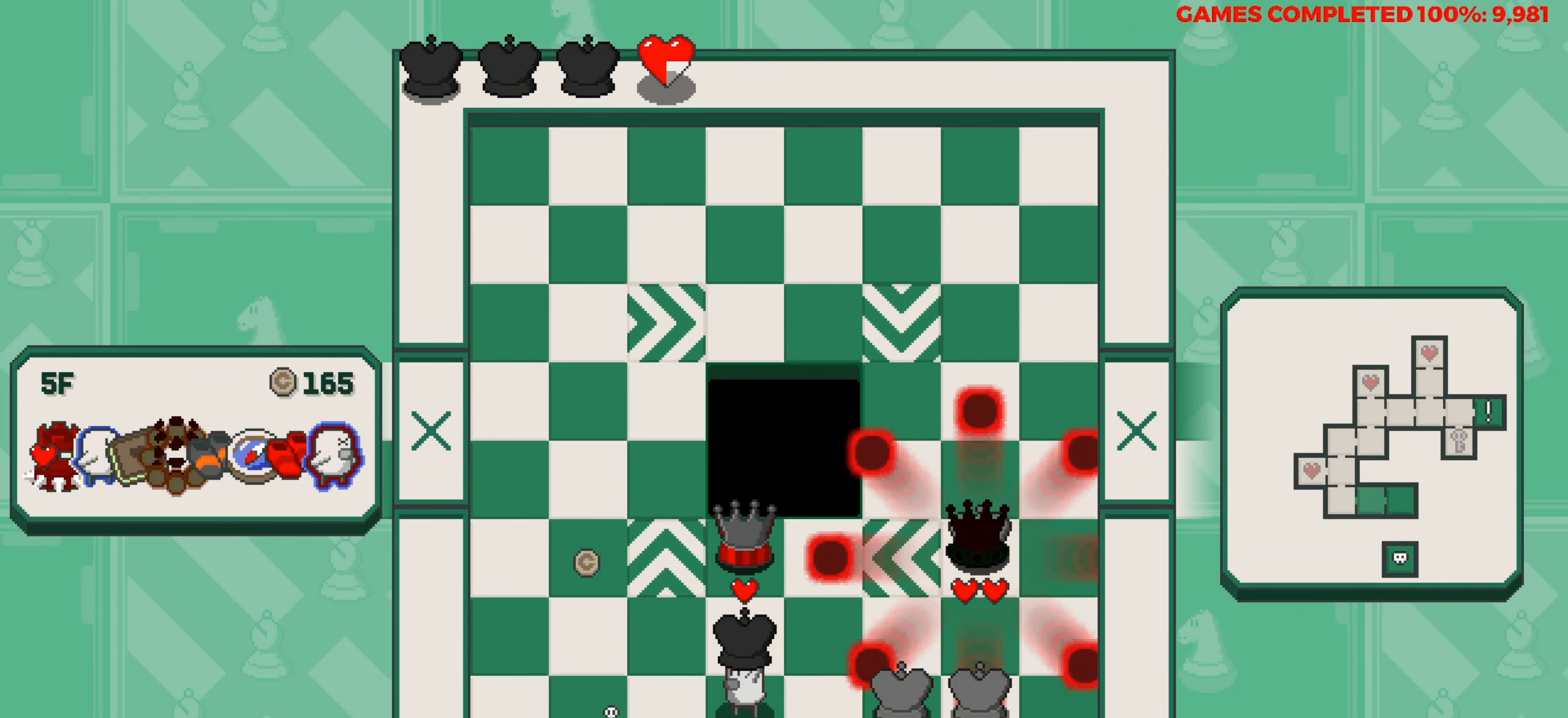
{"keys": [], "events": [[17, "space", "down"], [150, "space", "up"], [484, "left", "up"]]}
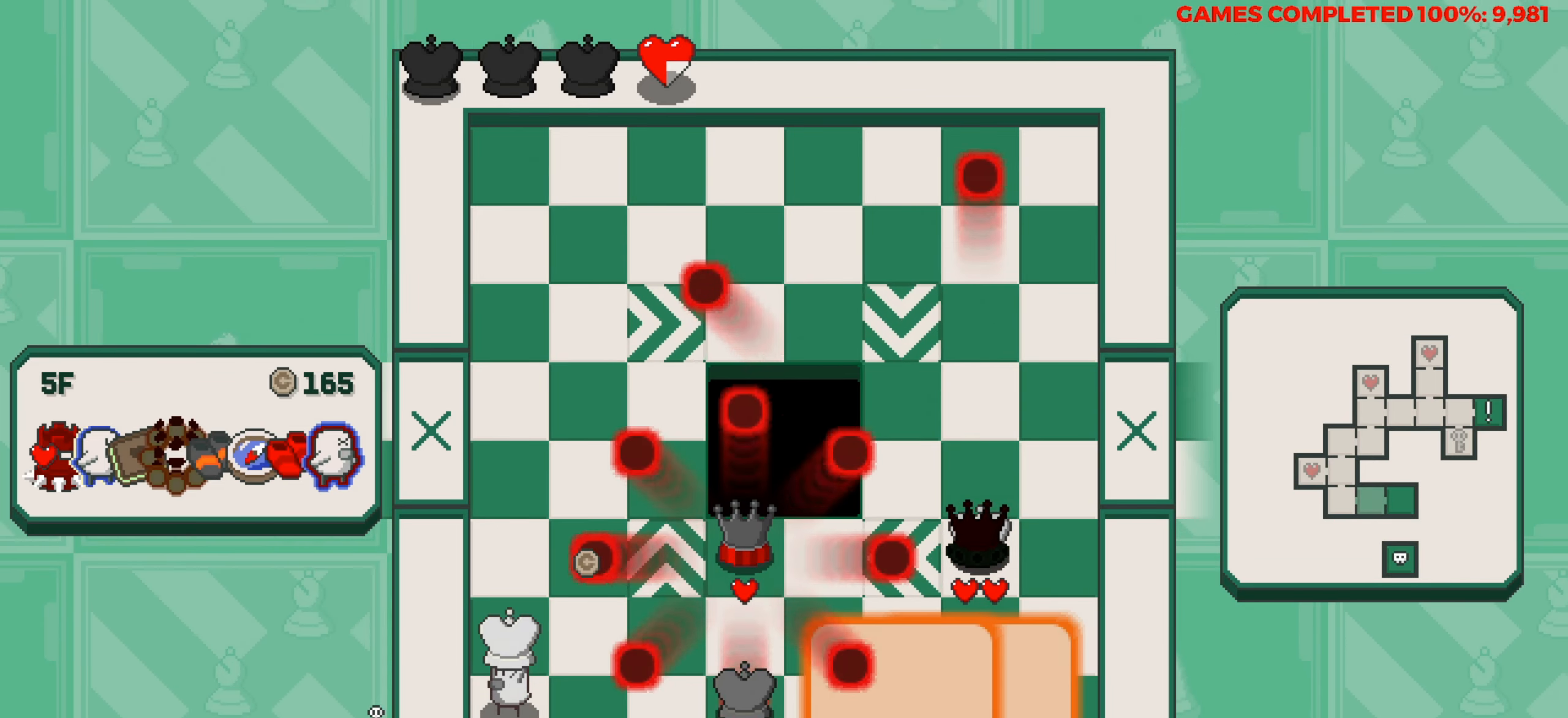
{"keys": [], "events": []}
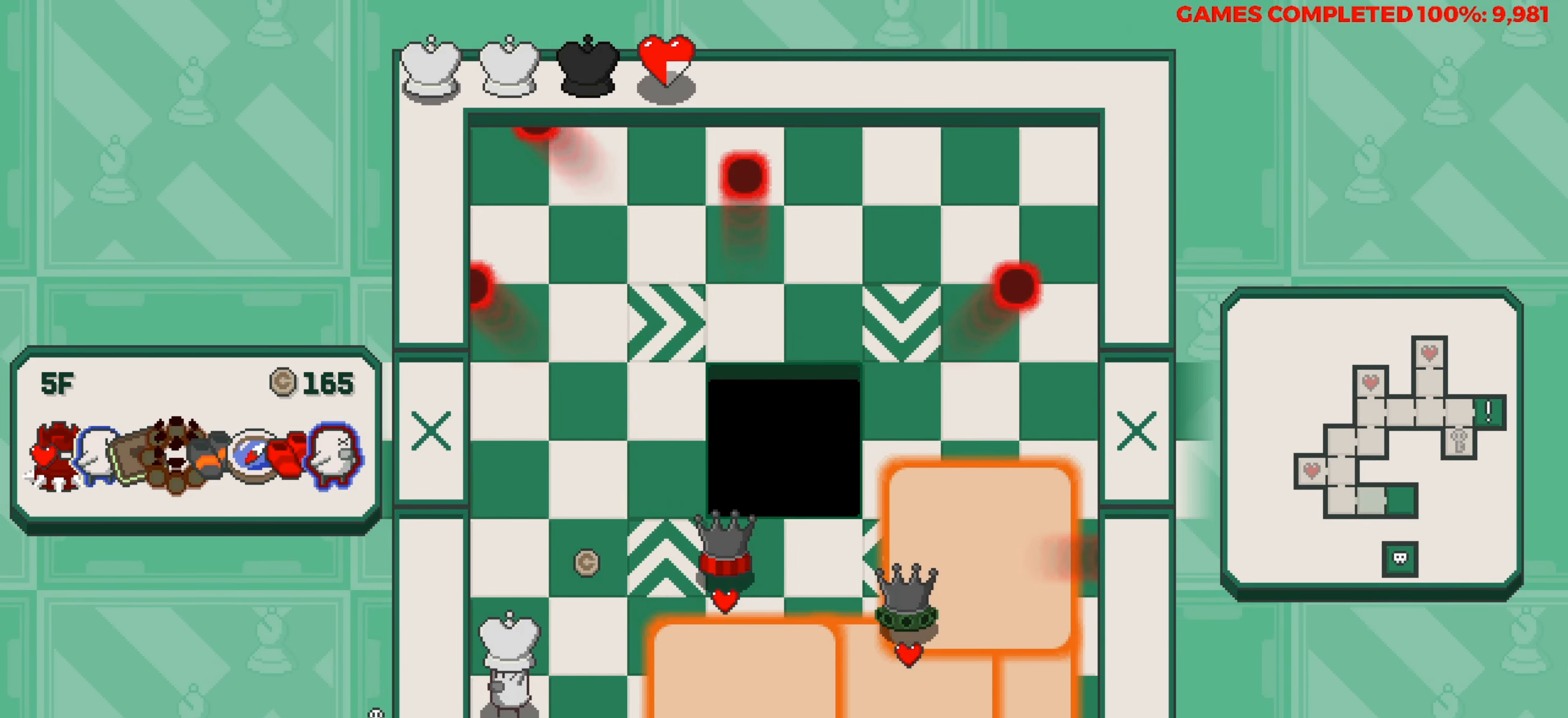
{"keys": [], "events": []}
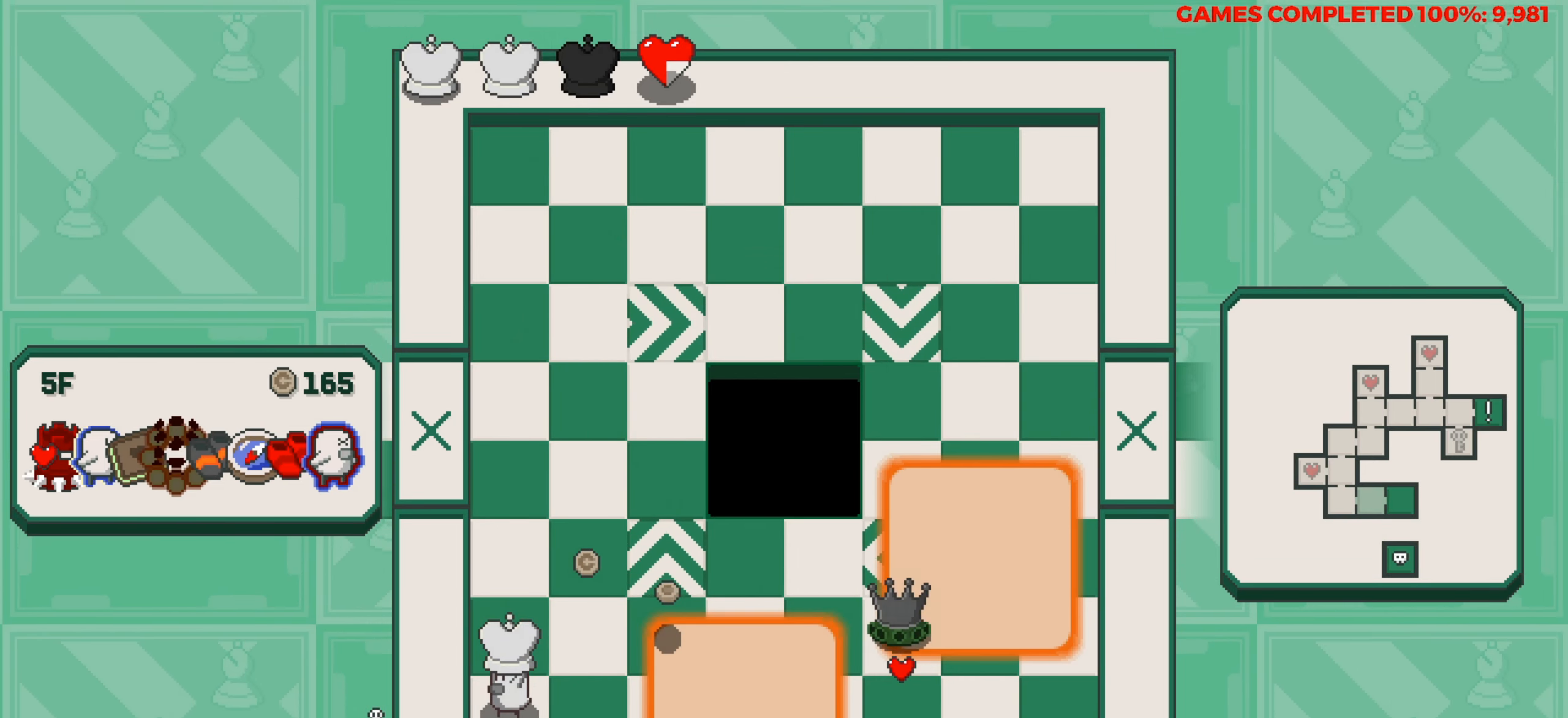
{"keys": [], "events": []}
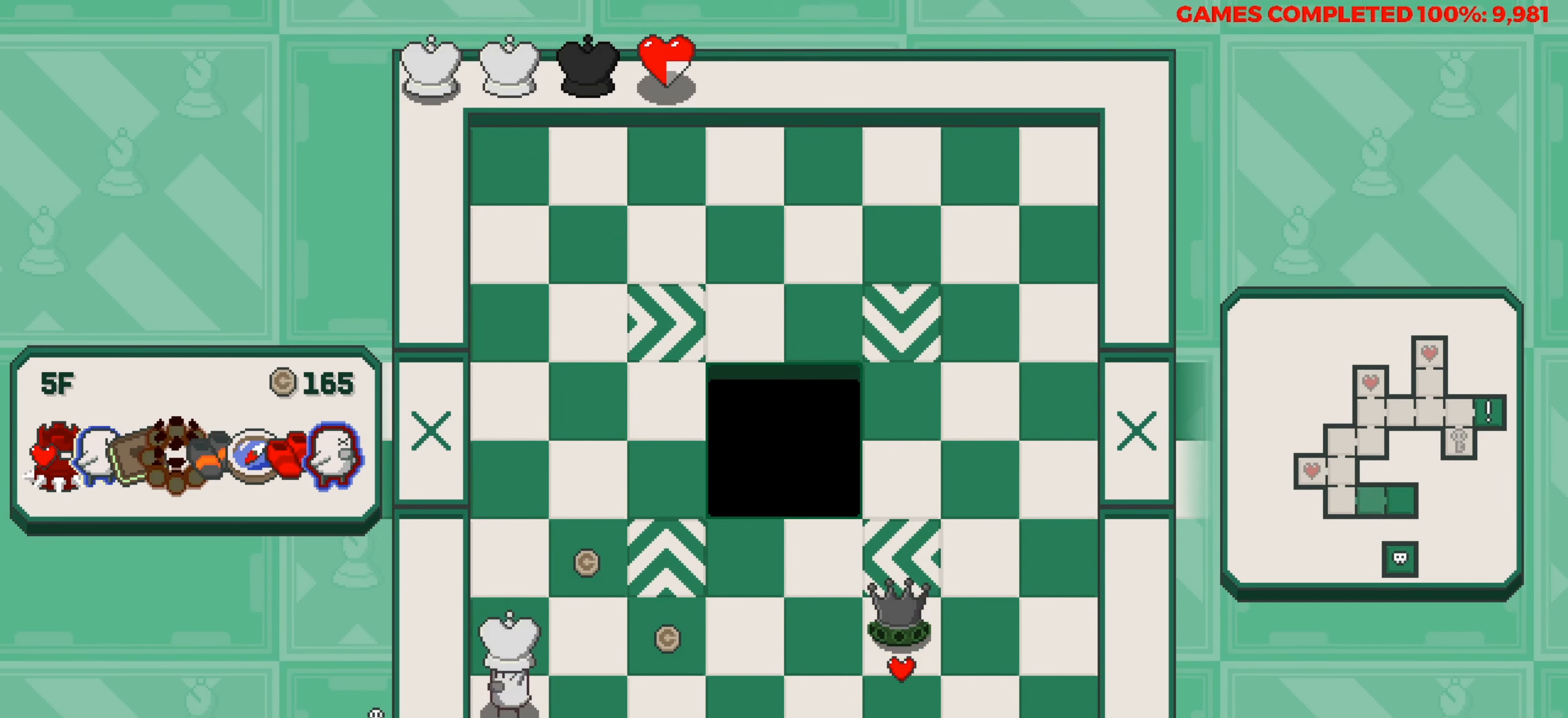
{"keys": [], "events": []}
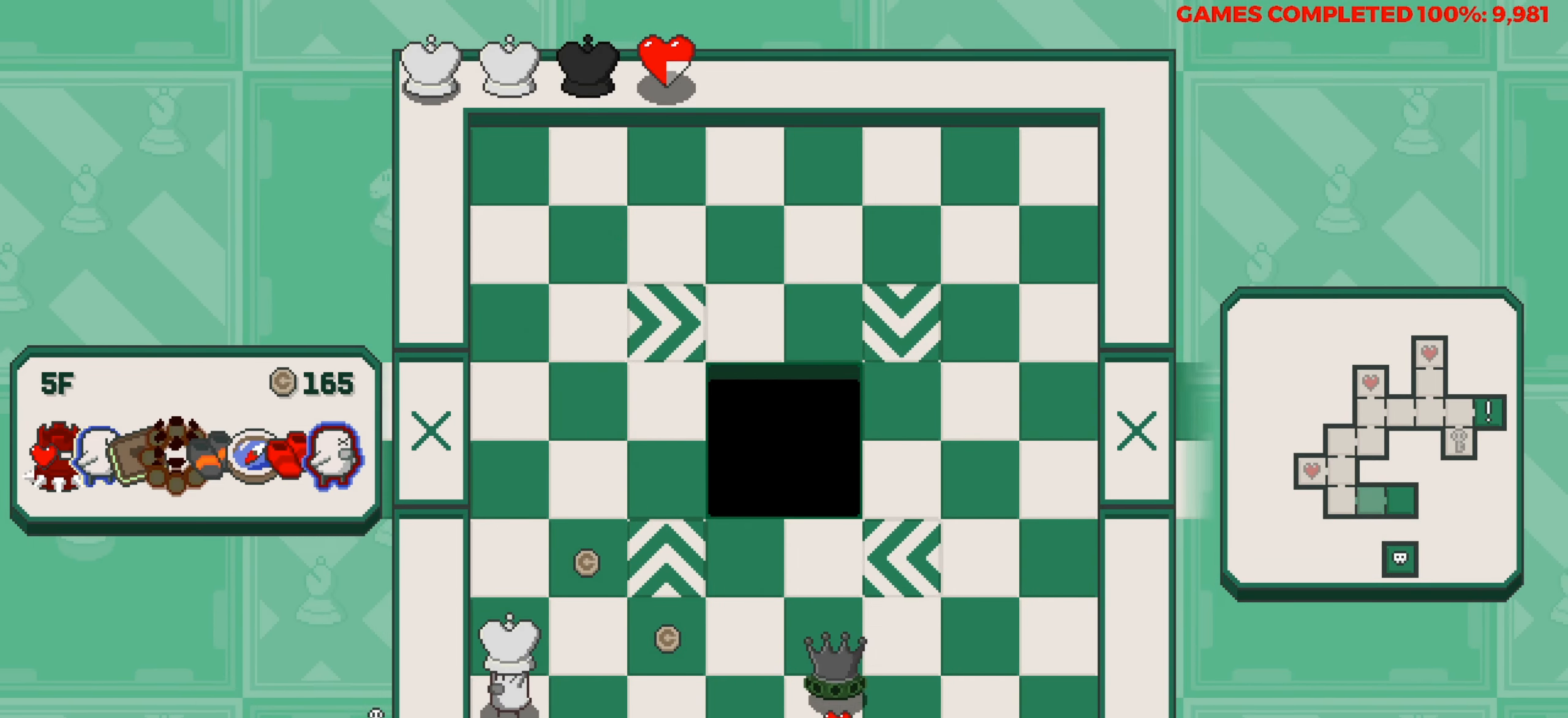
{"keys": [], "events": [[234, "right", "down"], [467, "right", "up"]]}
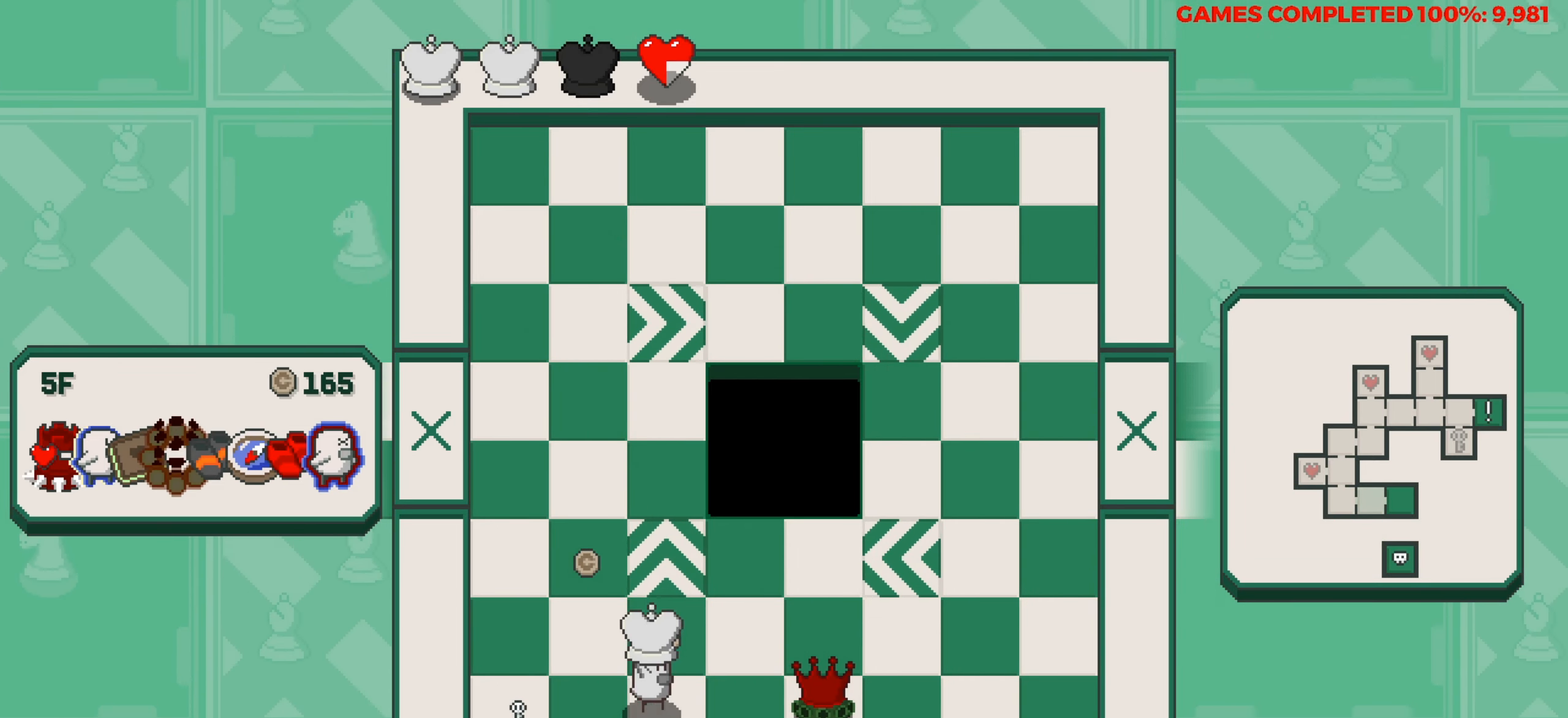
{"keys": ["left"], "events": [[67, "space", "down"], [150, "up", "down"], [200, "space", "up"], [350, "left", "down"], [350, "up", "up"]]}
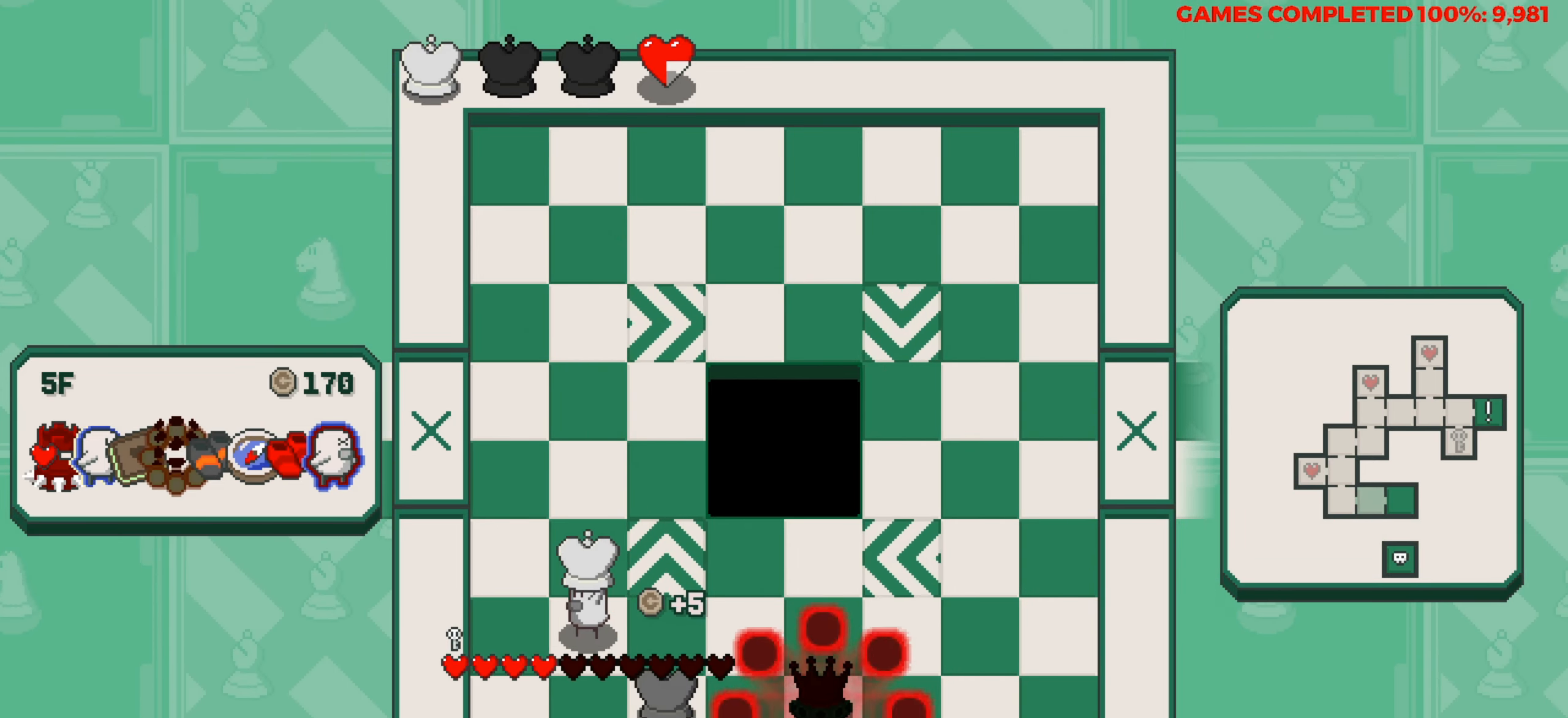
{"keys": [], "events": [[134, "up", "down"], [167, "left", "up"], [450, "up", "up"]]}
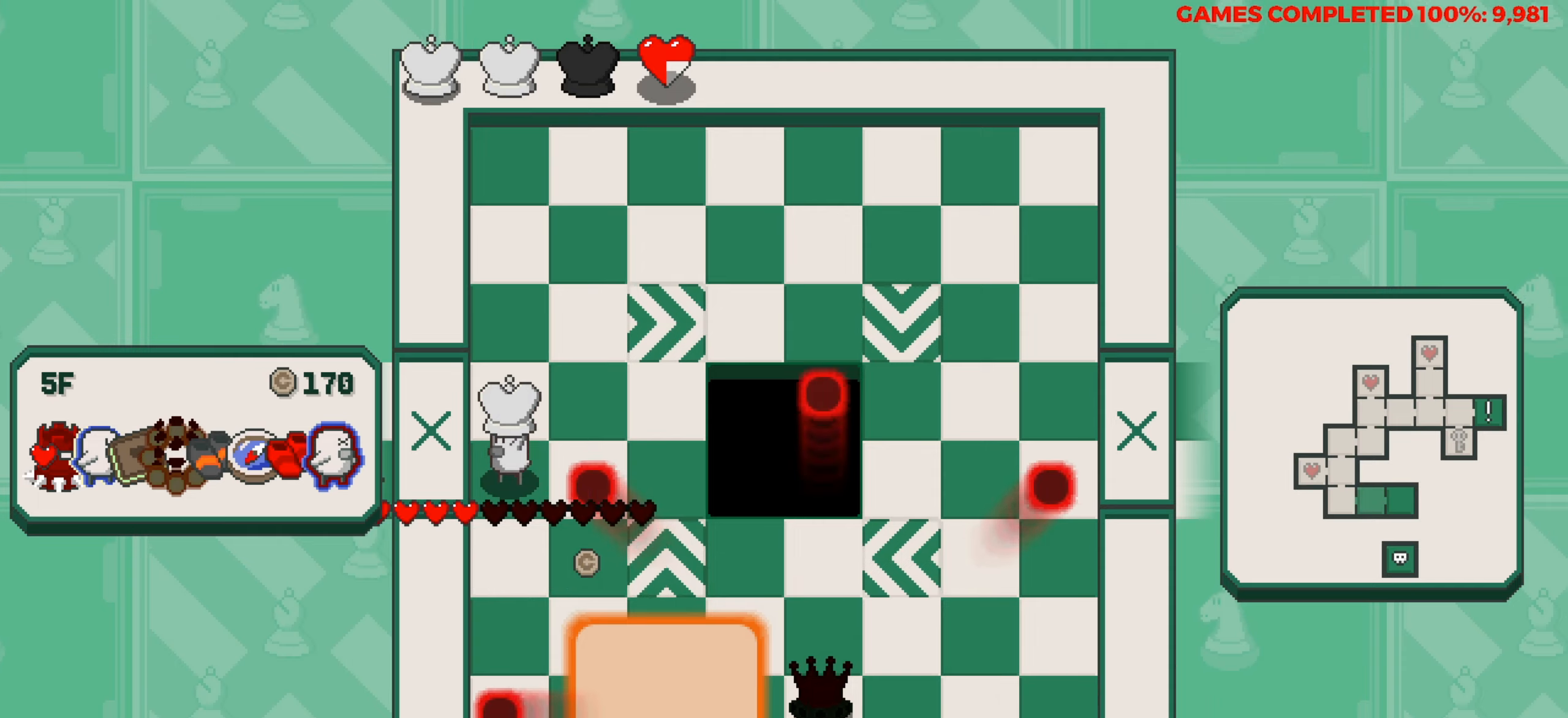
{"keys": [], "events": []}
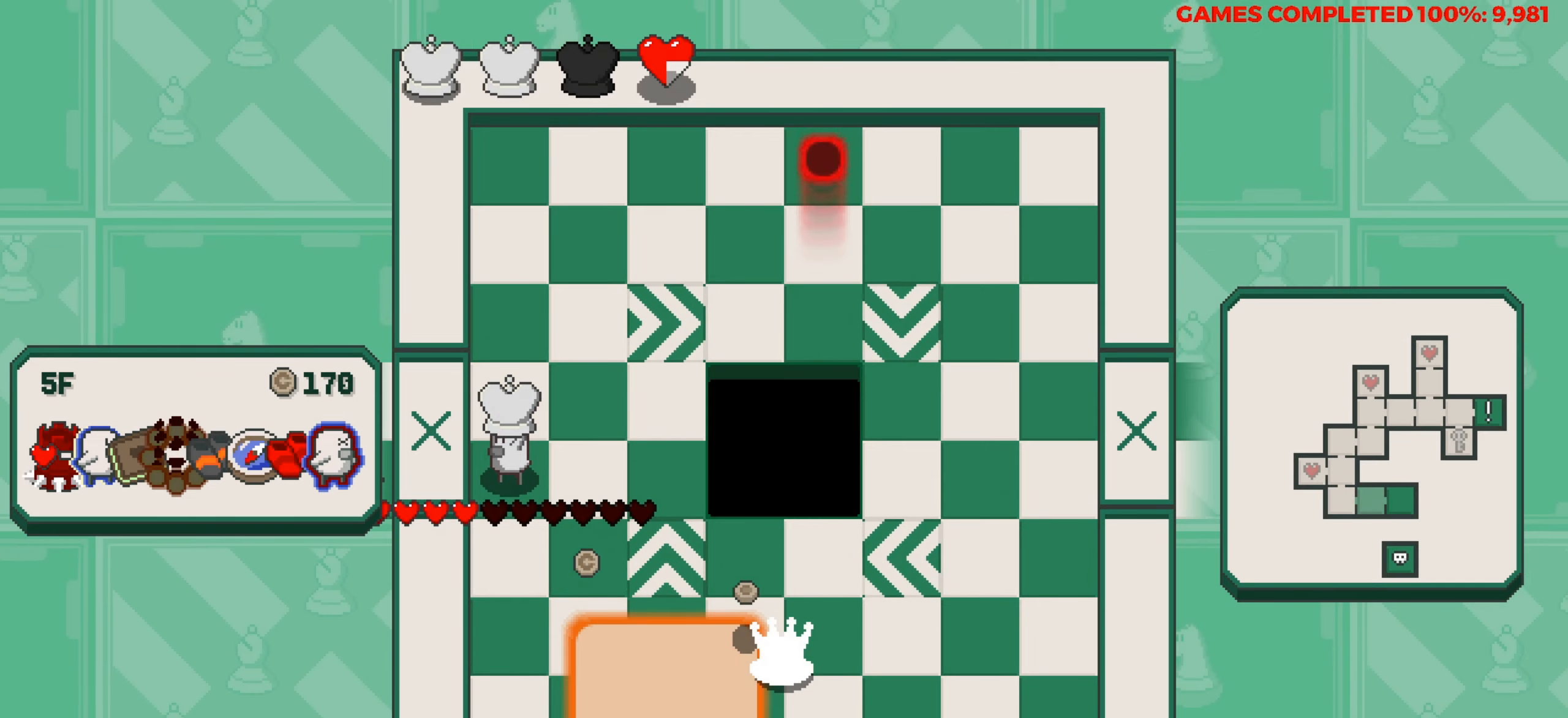
{"keys": ["down"], "events": [[167, "right", "down"], [250, "right", "up"], [384, "down", "down"]]}
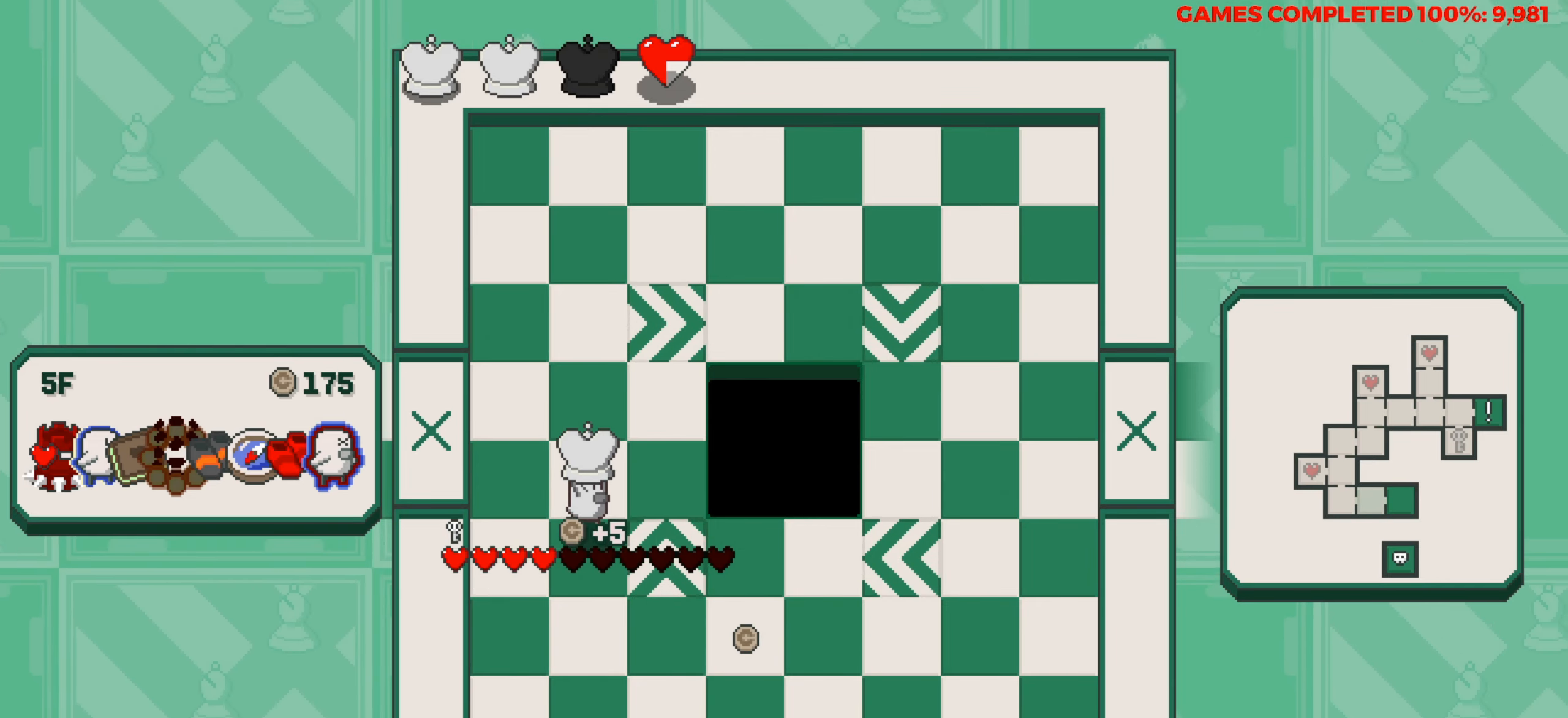
{"keys": ["right"], "events": [[34, "down", "up"], [134, "down", "down"], [217, "down", "up"], [267, "right", "down"]]}
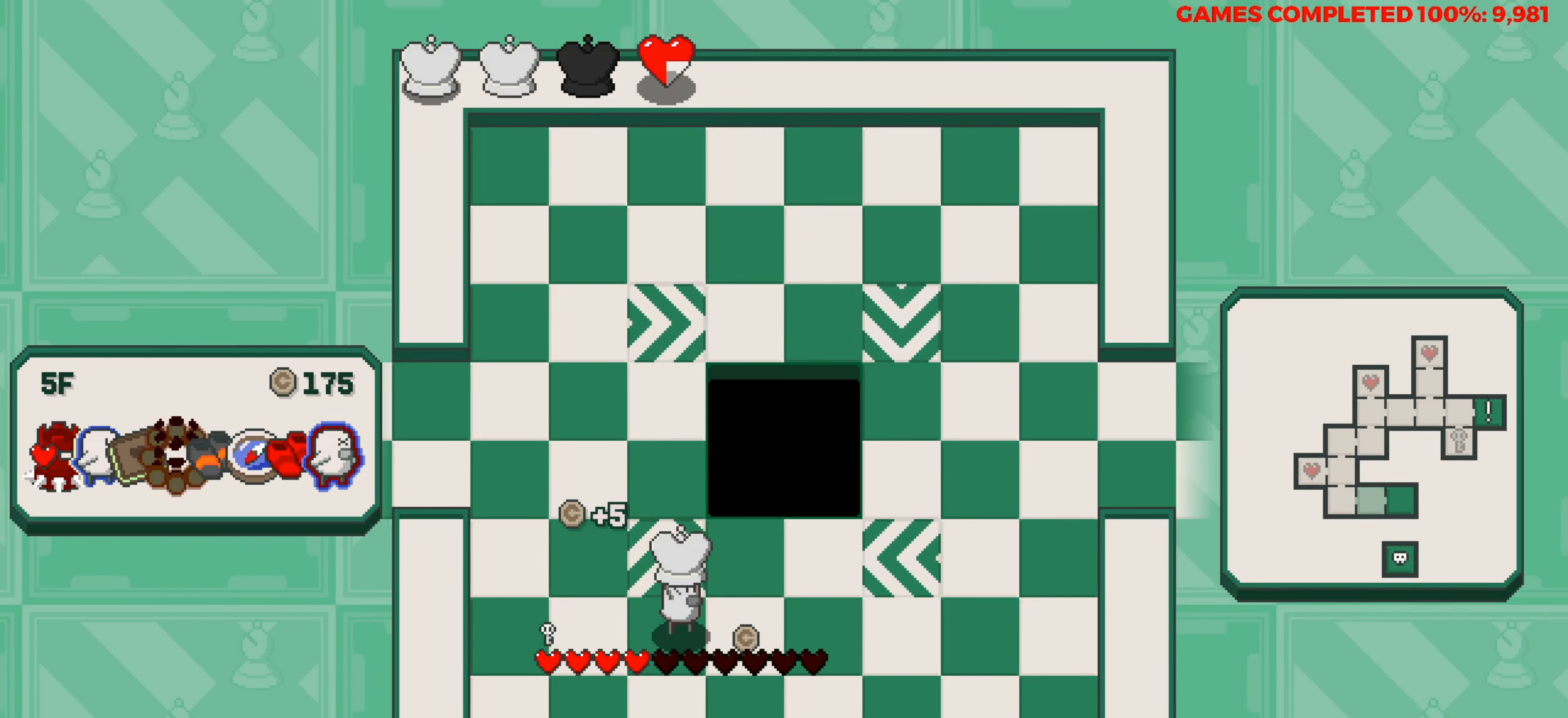
{"keys": ["right"], "events": []}
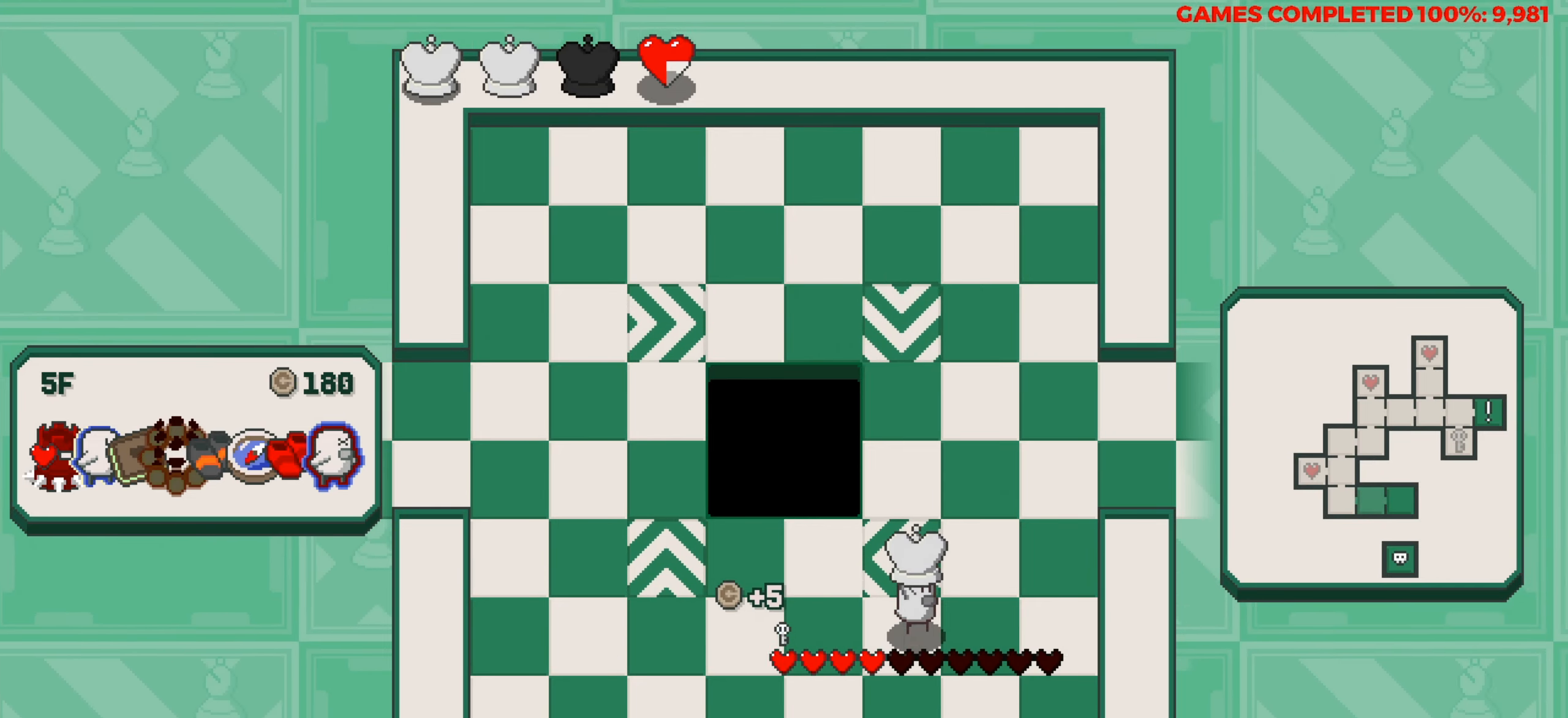
{"keys": [], "events": [[250, "right", "up"]]}